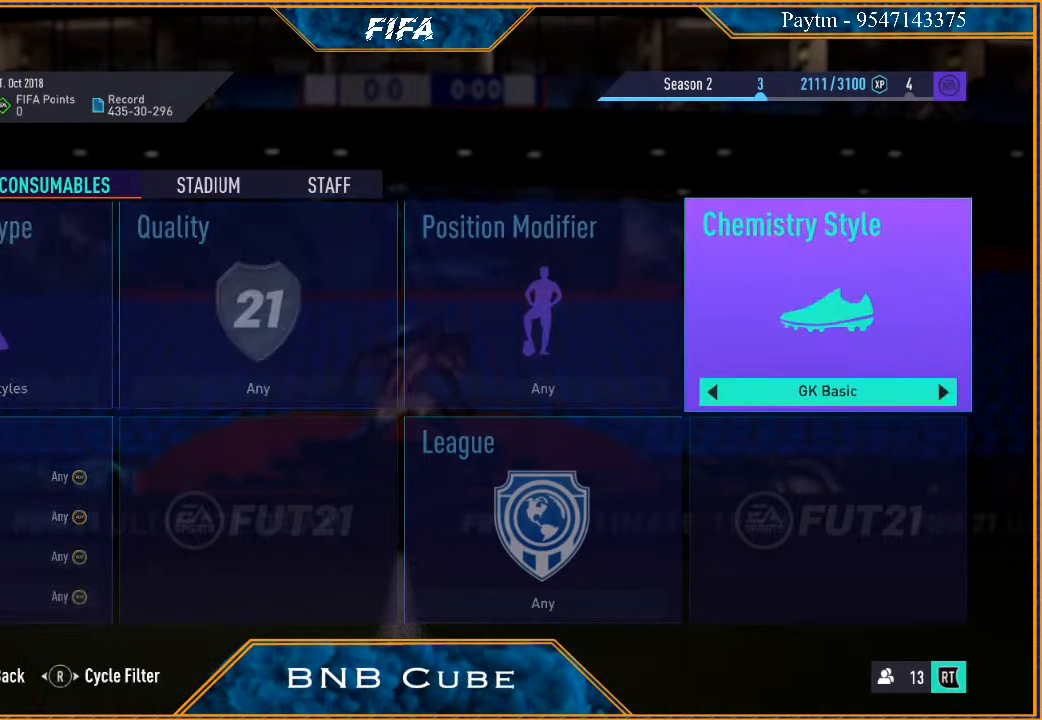
Gameplay with a controller (Xbox layout); each line is a JSON object with the inputs held at the frame after it. "events" lists button and stick changes between this image and that frame as [ms after this image, input, new state], when the widget could be followed in between.
{"buttons": [], "left_stick": "center", "right_stick": "center", "events": [[33, "left_stick", "center"], [100, "left_stick", "left"], [233, "left_stick", "center"], [300, "left_stick", "left"], [467, "left_stick", "center"]]}
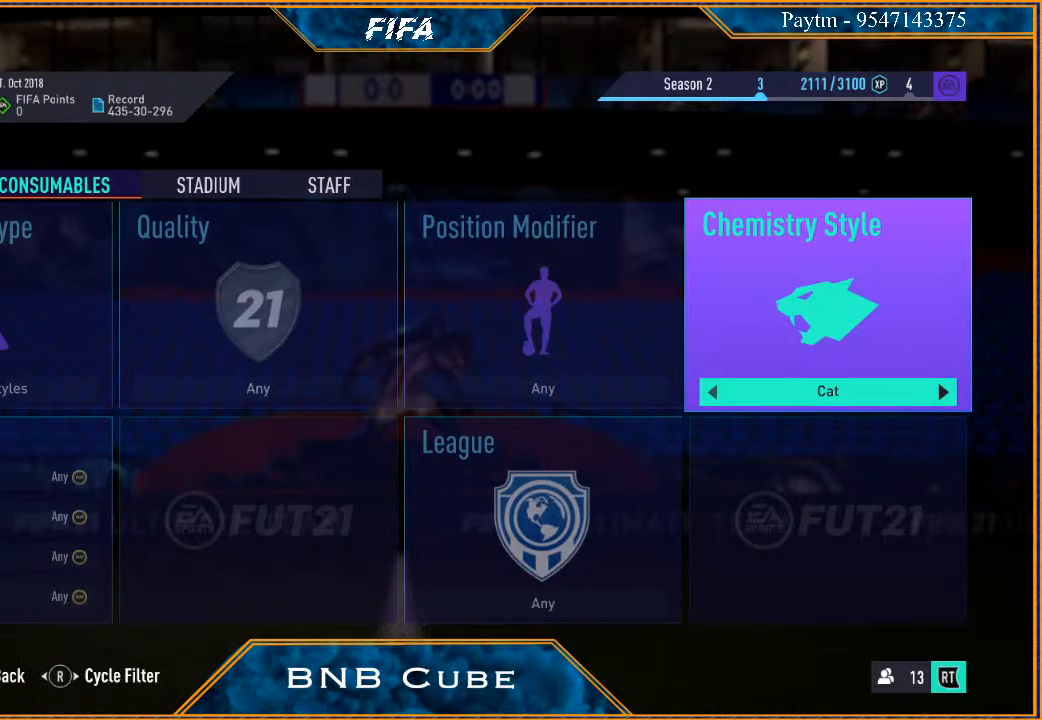
{"buttons": [], "left_stick": "center", "right_stick": "center", "events": [[33, "left_stick", "left"], [167, "left_stick", "center"], [267, "left_stick", "left"], [400, "left_stick", "center"]]}
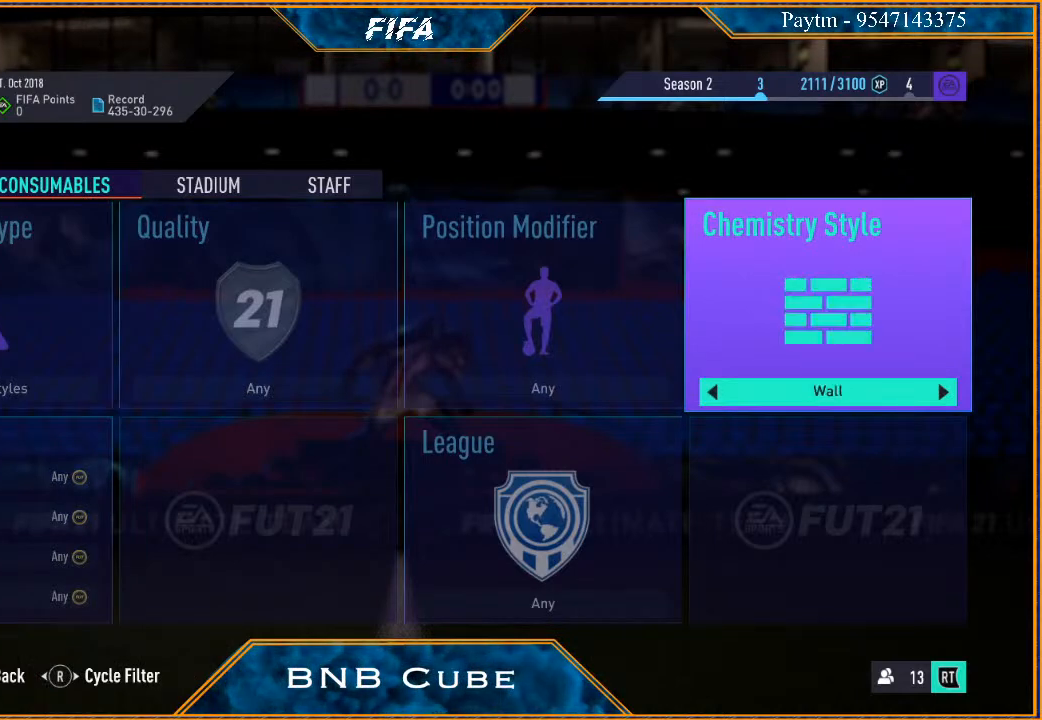
{"buttons": [], "left_stick": "center", "right_stick": "center", "events": [[267, "left_stick", "left"], [400, "left_stick", "center"]]}
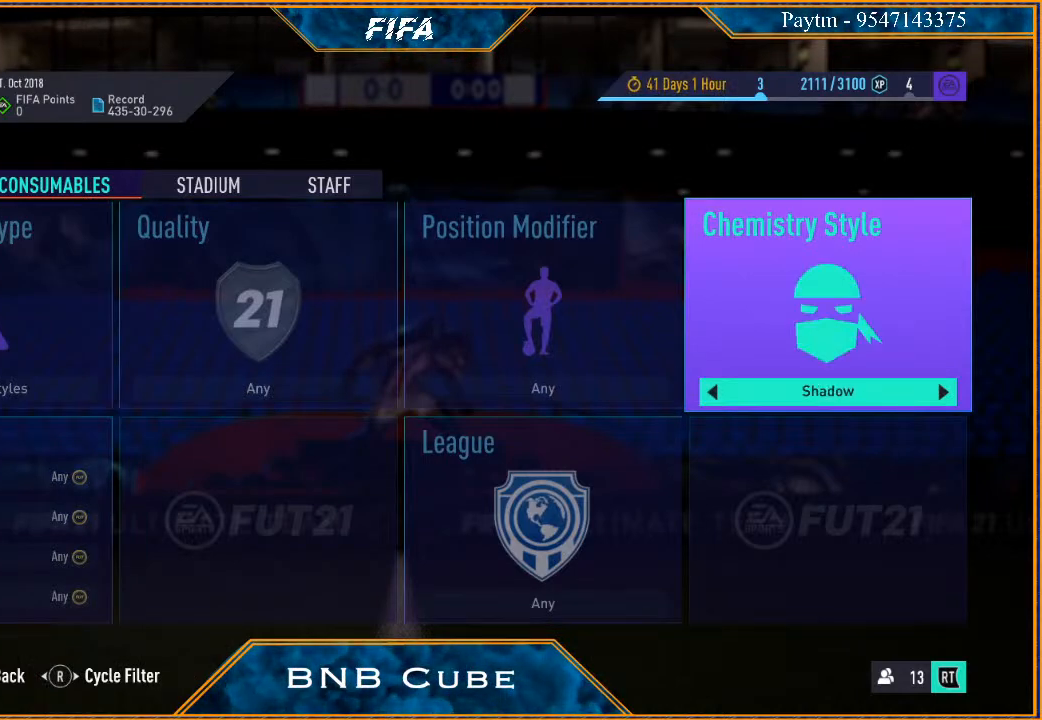
{"buttons": [], "left_stick": "right", "right_stick": "center", "events": [[33, "left_stick", "left"], [200, "left_stick", "center"], [467, "left_stick", "right"]]}
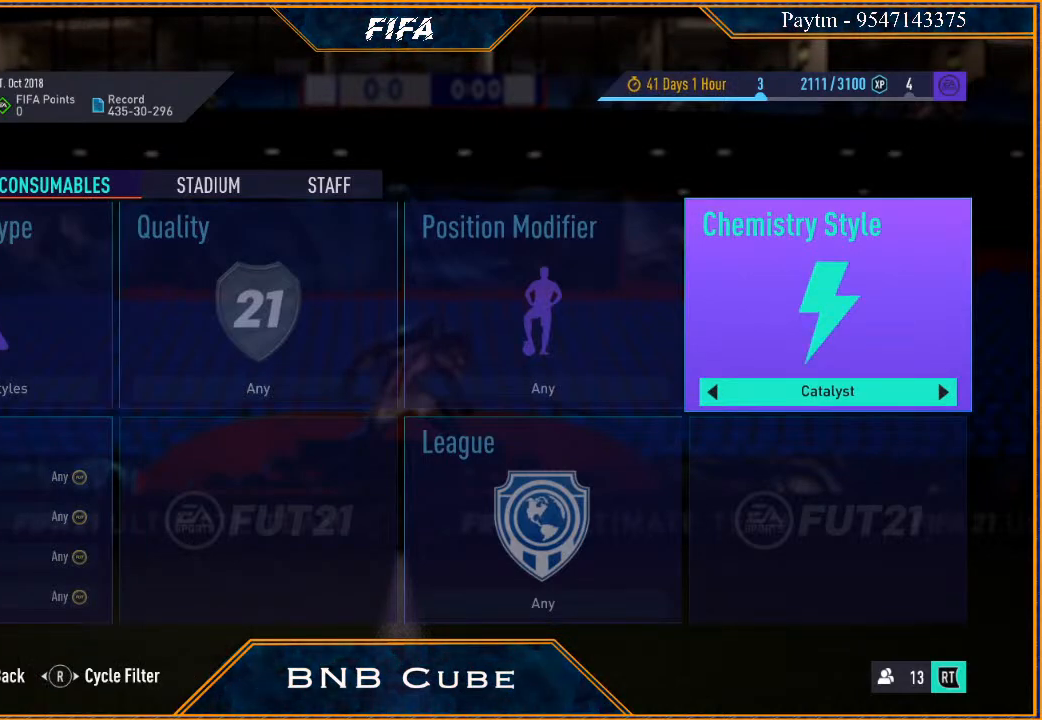
{"buttons": [], "left_stick": "center", "right_stick": "center", "events": [[100, "left_stick", "center"], [267, "A", "down"], [367, "A", "up"]]}
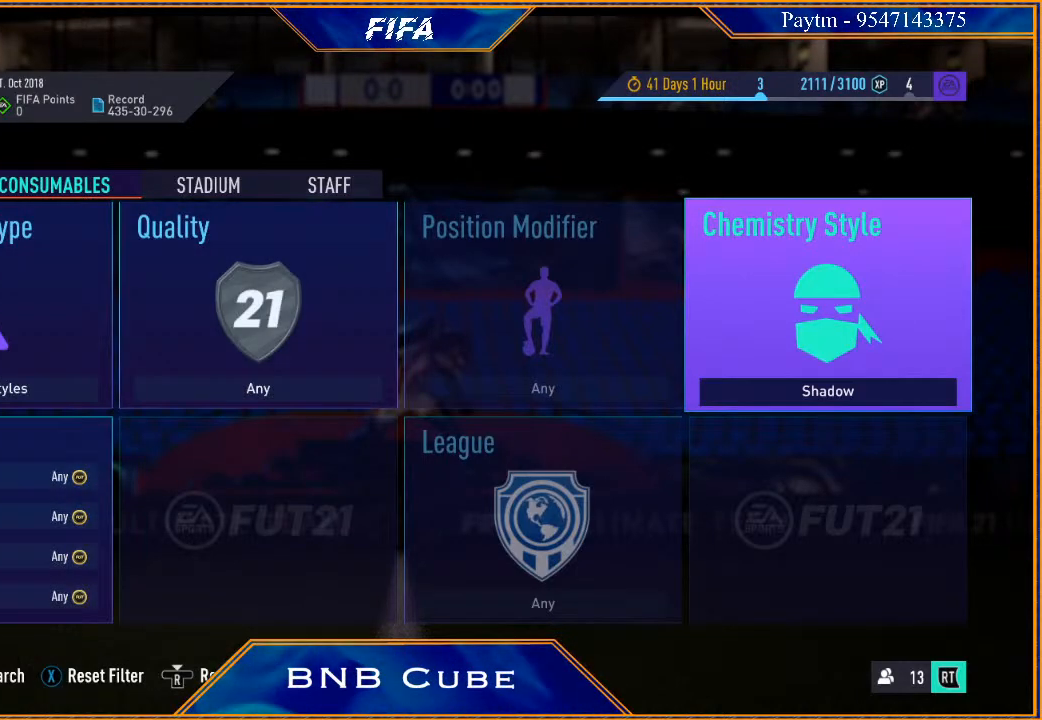
{"buttons": [], "left_stick": "center", "right_stick": "center", "events": []}
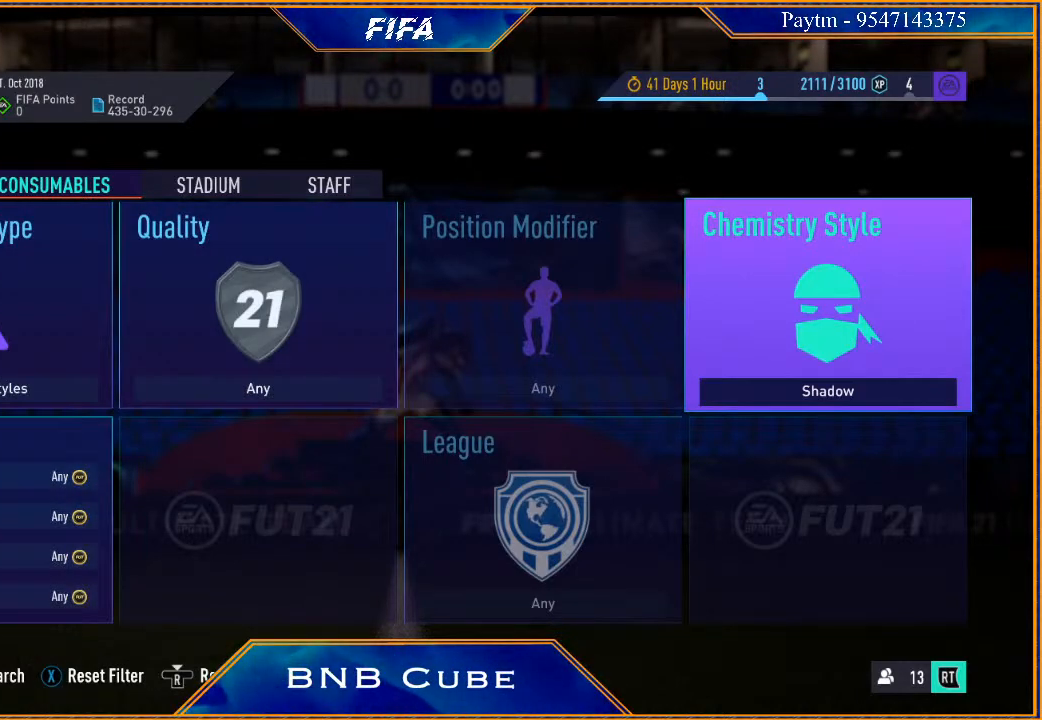
{"buttons": [], "left_stick": "left", "right_stick": "center", "events": [[200, "left_stick", "left"], [333, "left_stick", "center"], [467, "left_stick", "left"]]}
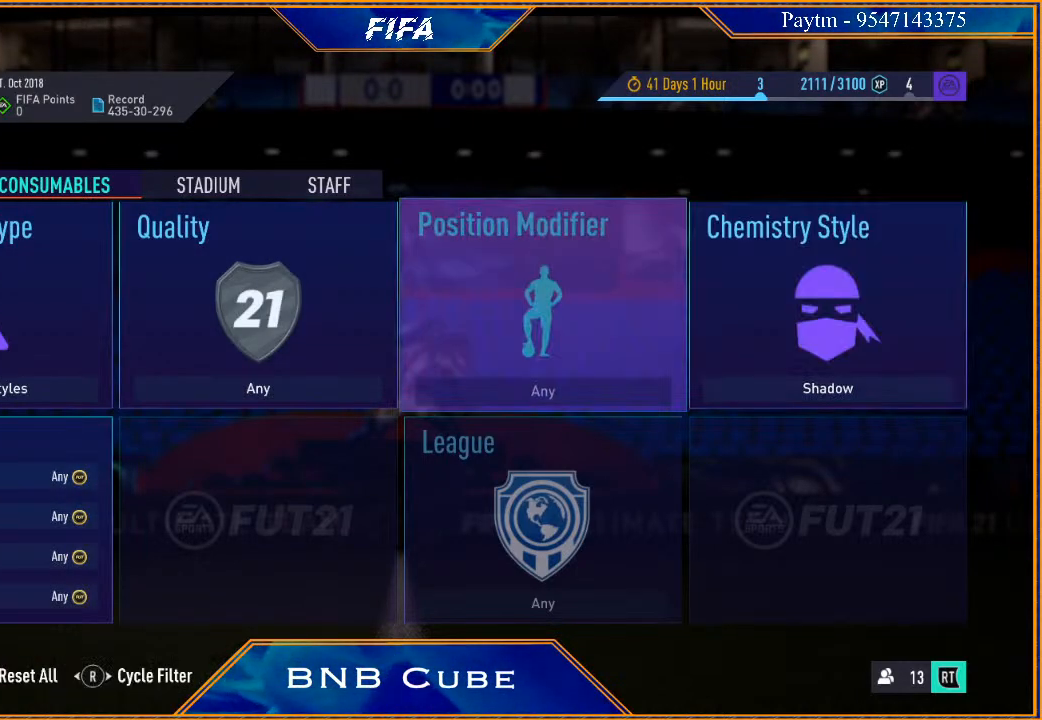
{"buttons": [], "left_stick": "left", "right_stick": "center", "events": [[100, "left_stick", "center"], [467, "left_stick", "left"]]}
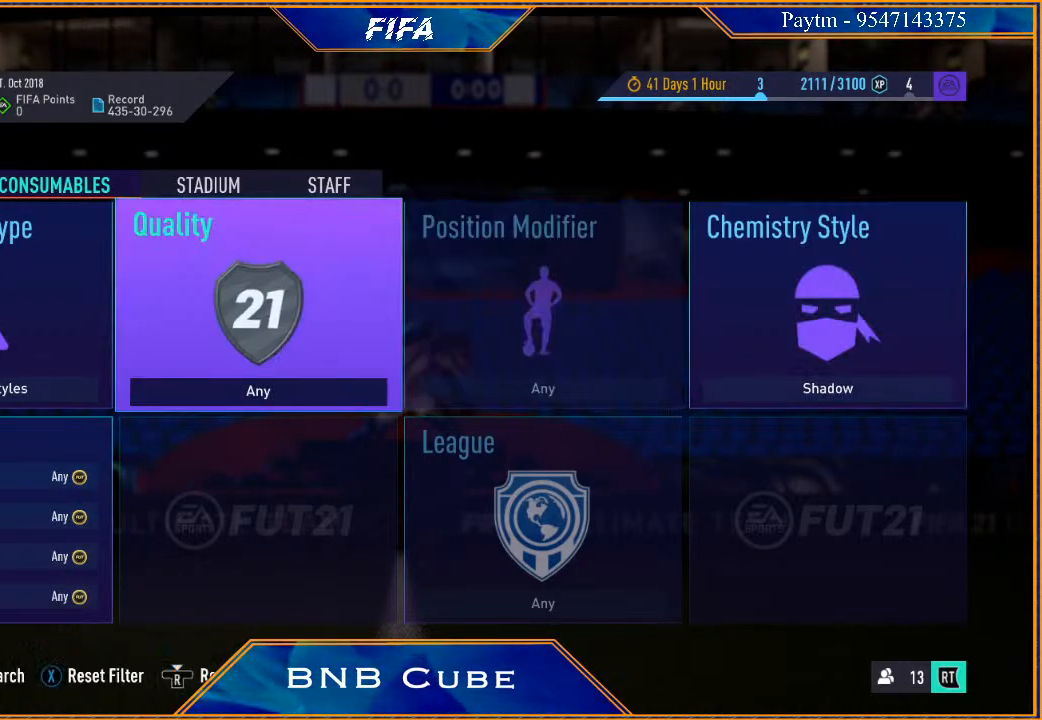
{"buttons": ["A"], "left_stick": "center", "right_stick": "center", "events": [[100, "left_stick", "center"], [200, "left_stick", "down"], [367, "left_stick", "center"], [467, "A", "down"]]}
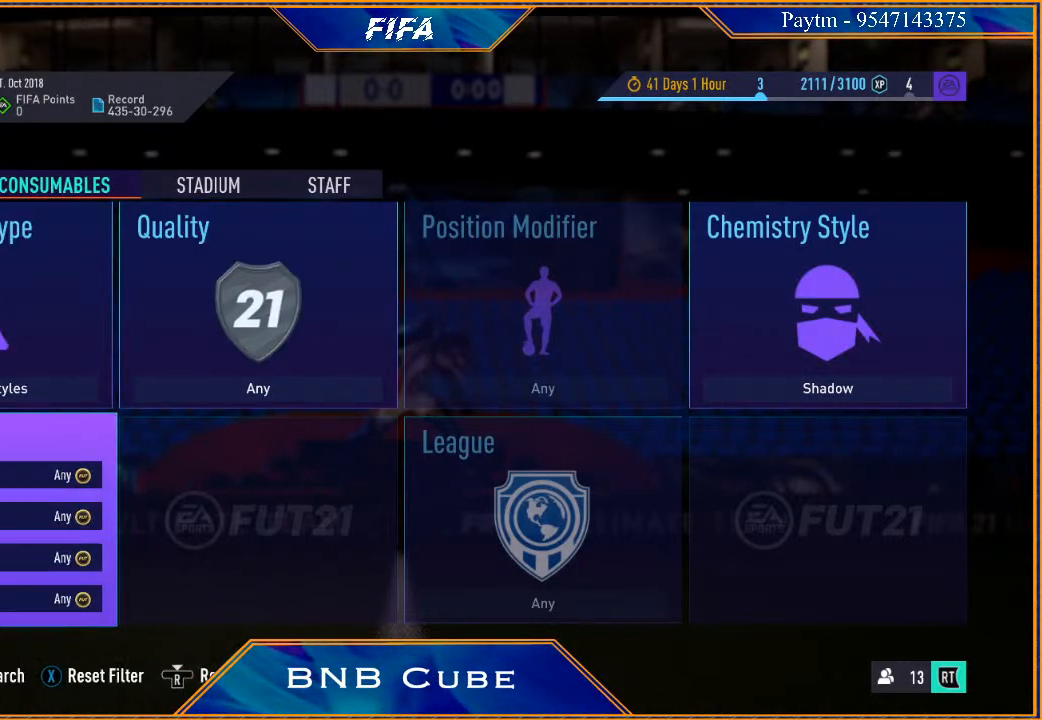
{"buttons": [], "left_stick": "down", "right_stick": "center", "events": [[100, "A", "up"], [433, "left_stick", "down"]]}
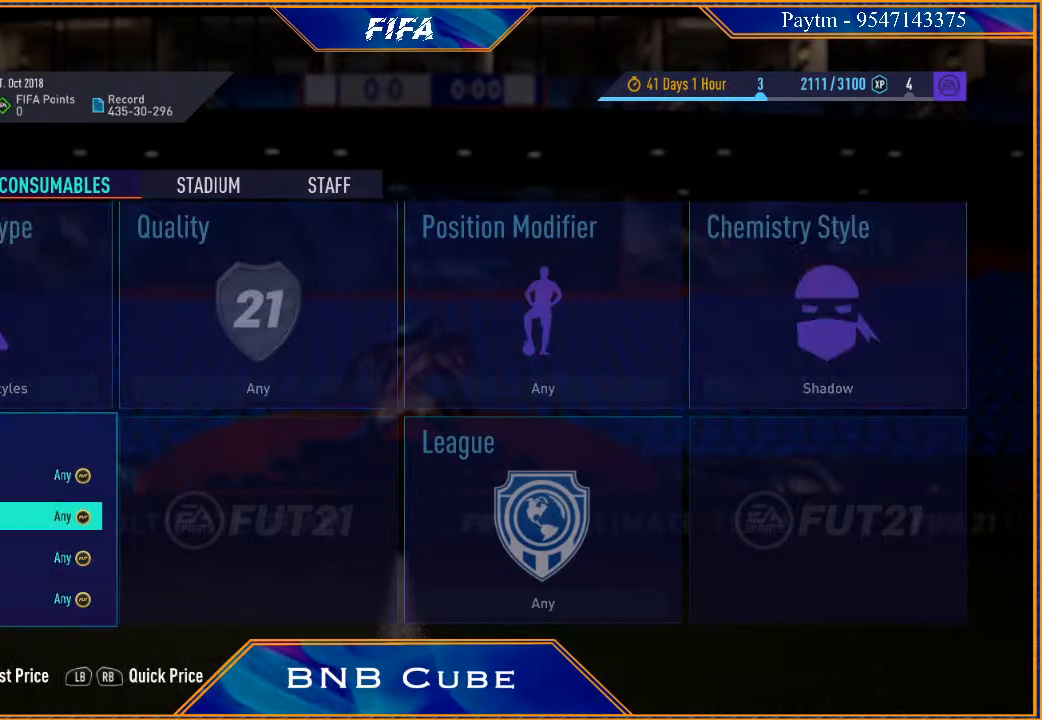
{"buttons": [], "left_stick": "center", "right_stick": "center", "events": [[100, "left_stick", "center"], [167, "left_stick", "down"], [267, "left_stick", "center"], [367, "left_stick", "down"], [500, "left_stick", "center"]]}
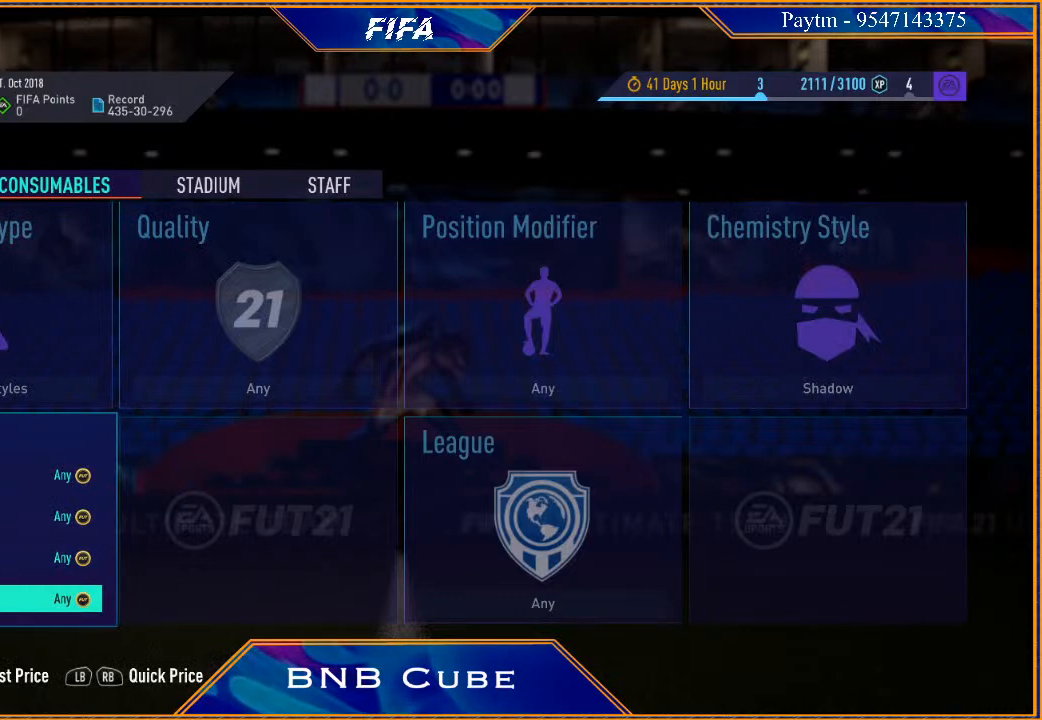
{"buttons": [], "left_stick": "center", "right_stick": "center", "events": [[167, "A", "down"], [267, "A", "up"]]}
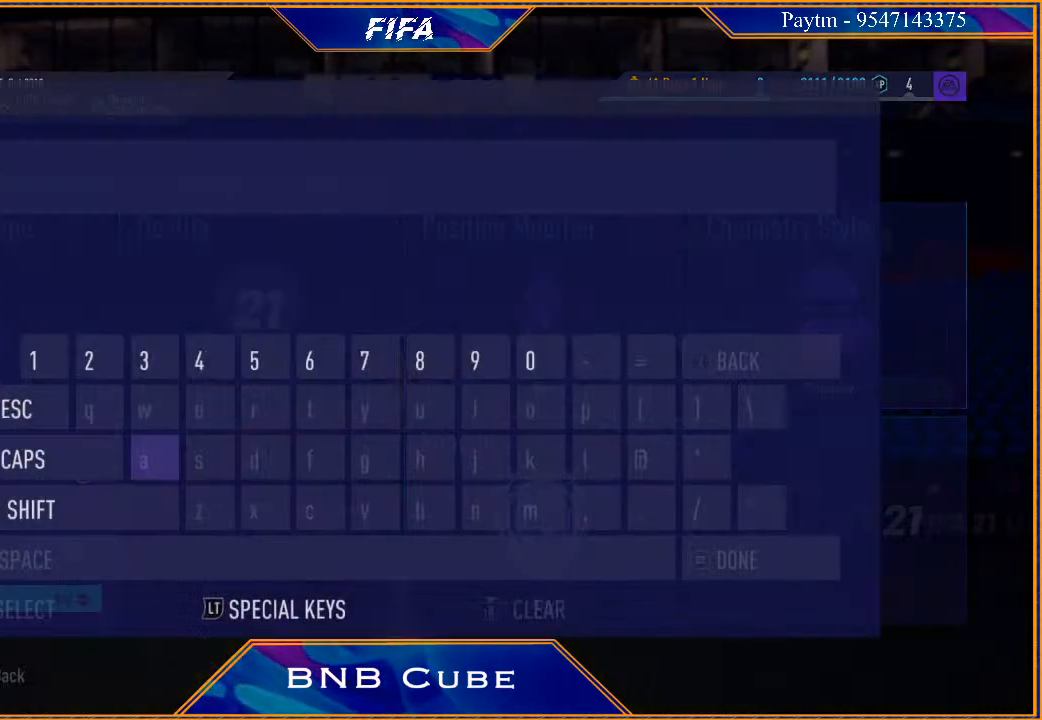
{"buttons": [], "left_stick": "center", "right_stick": "center", "events": []}
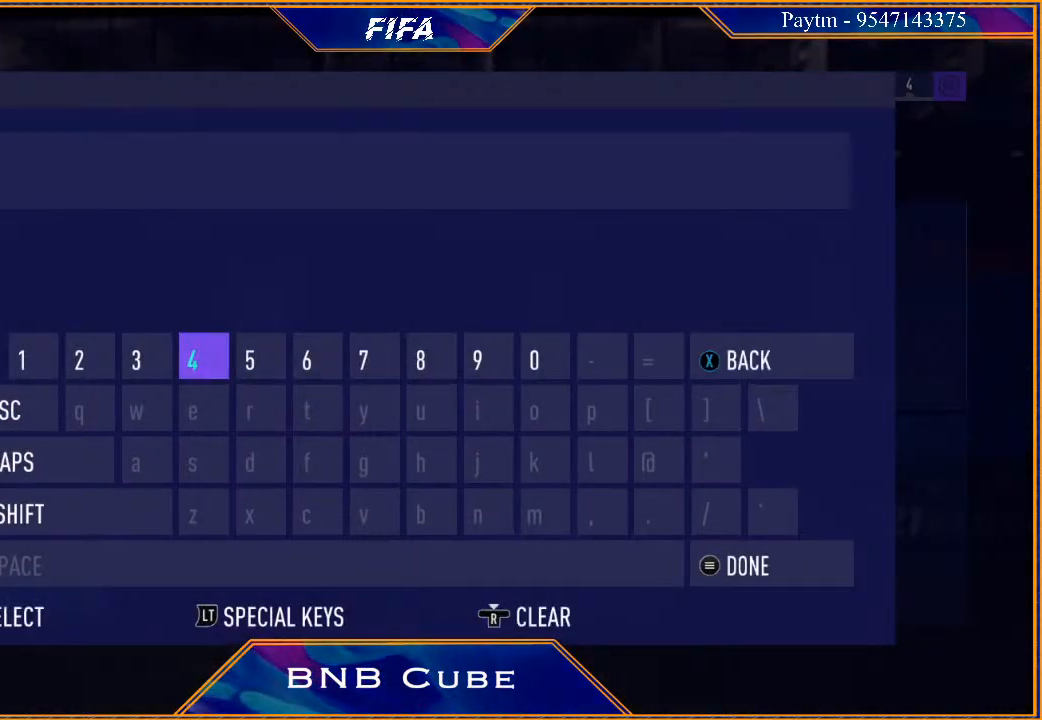
{"buttons": [], "left_stick": "center", "right_stick": "center", "events": []}
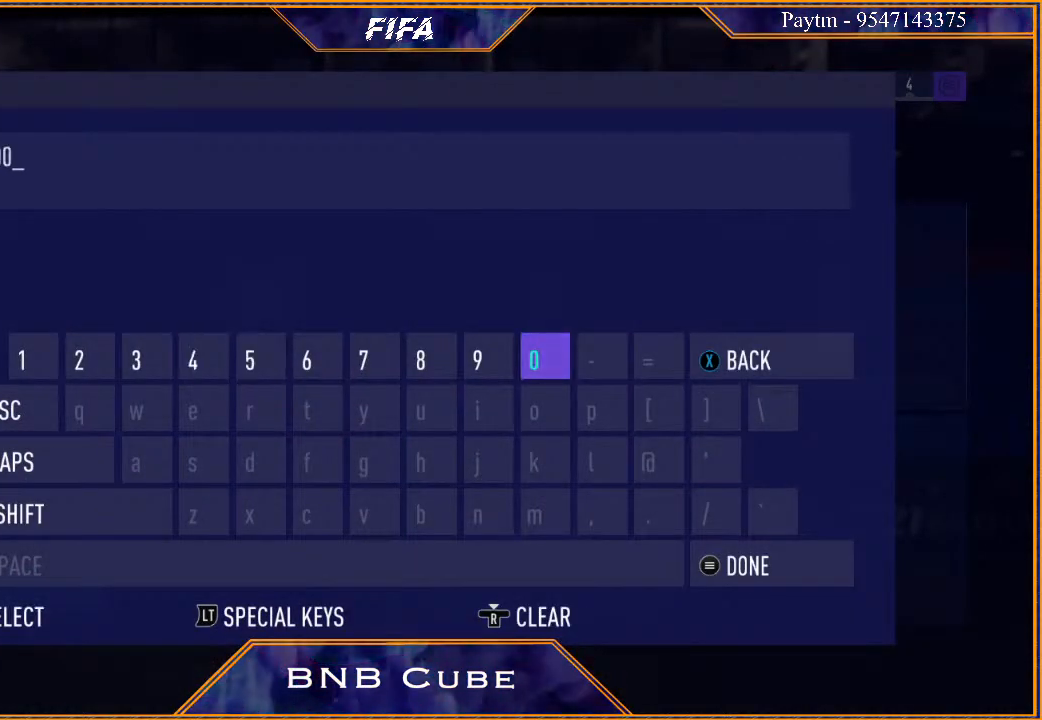
{"buttons": [], "left_stick": "center", "right_stick": "center", "events": []}
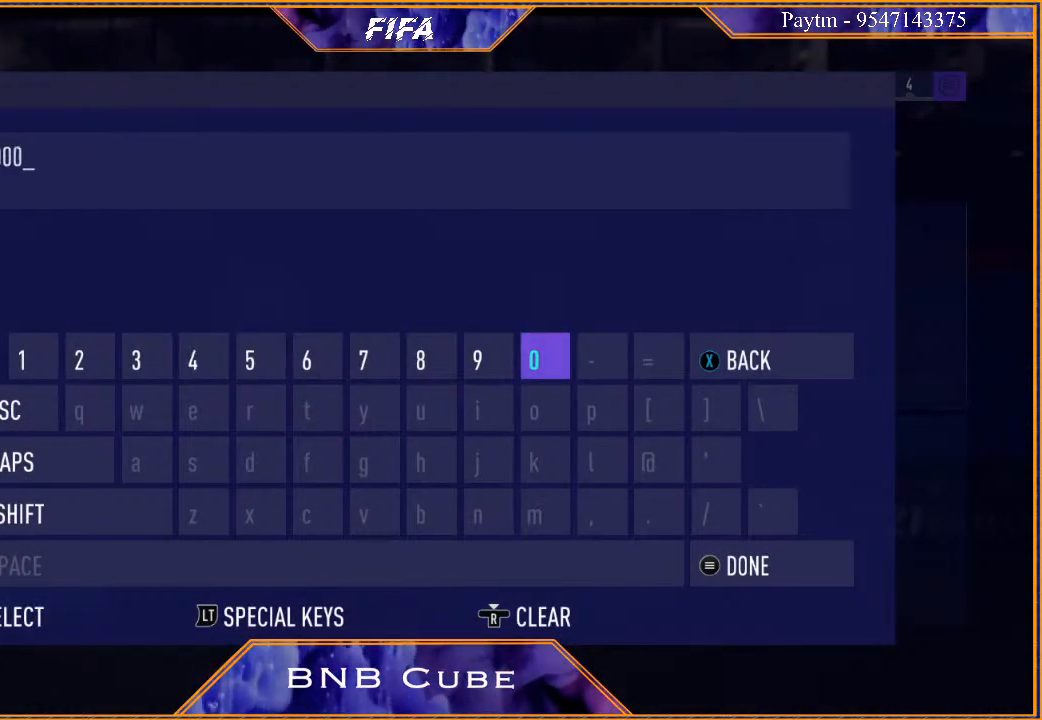
{"buttons": [], "left_stick": "center", "right_stick": "center", "events": []}
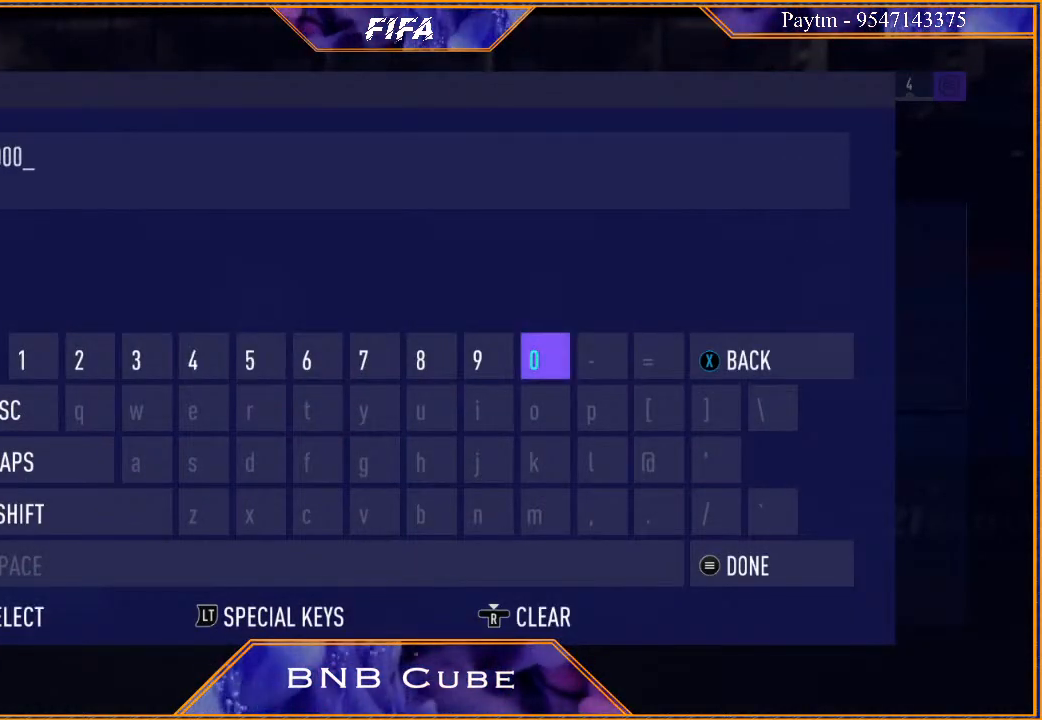
{"buttons": [], "left_stick": "center", "right_stick": "center", "events": []}
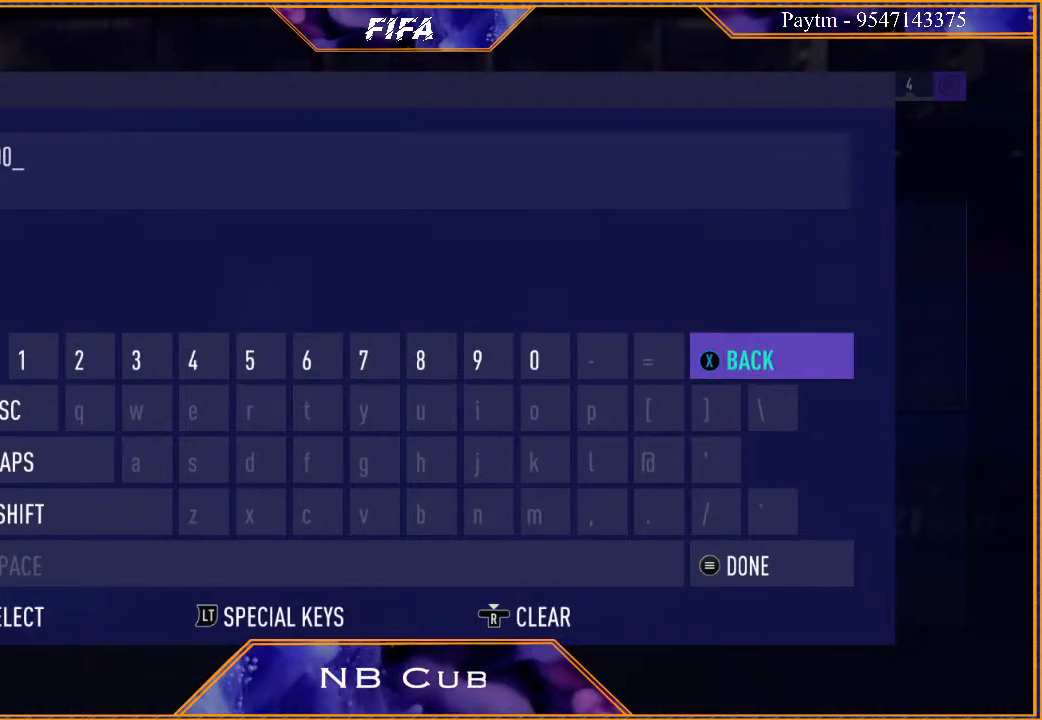
{"buttons": ["Y"], "left_stick": "center", "right_stick": "center", "events": [[233, "START", "down"], [333, "START", "up"], [467, "Y", "down"]]}
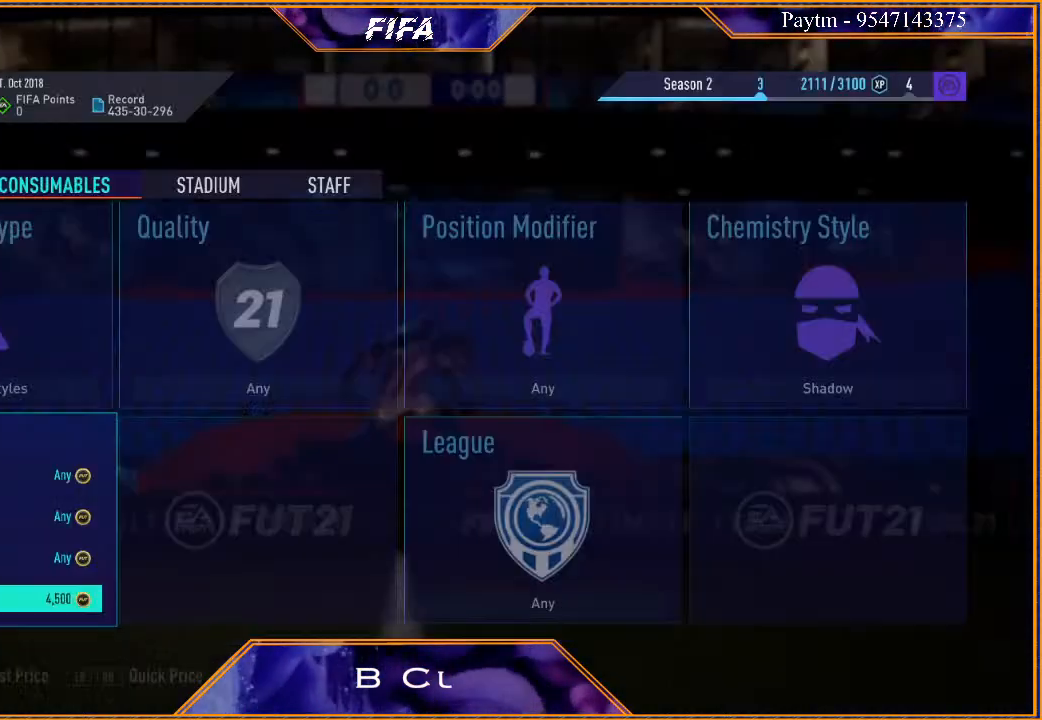
{"buttons": [], "left_stick": "center", "right_stick": "center", "events": [[67, "Y", "up"]]}
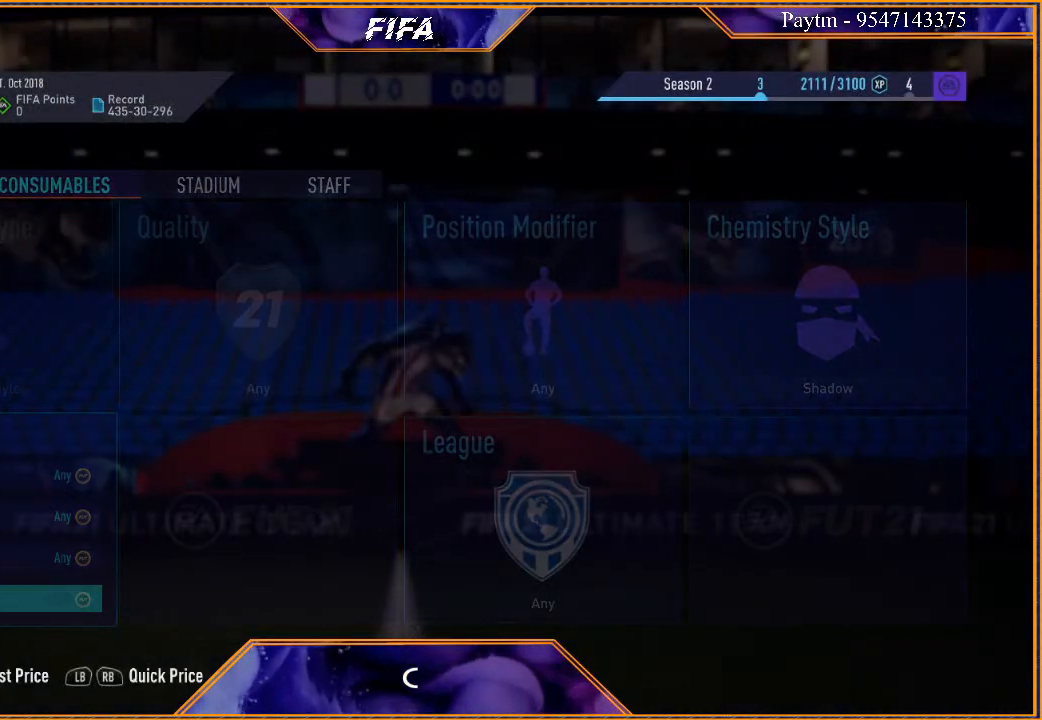
{"buttons": [], "left_stick": "center", "right_stick": "center", "events": []}
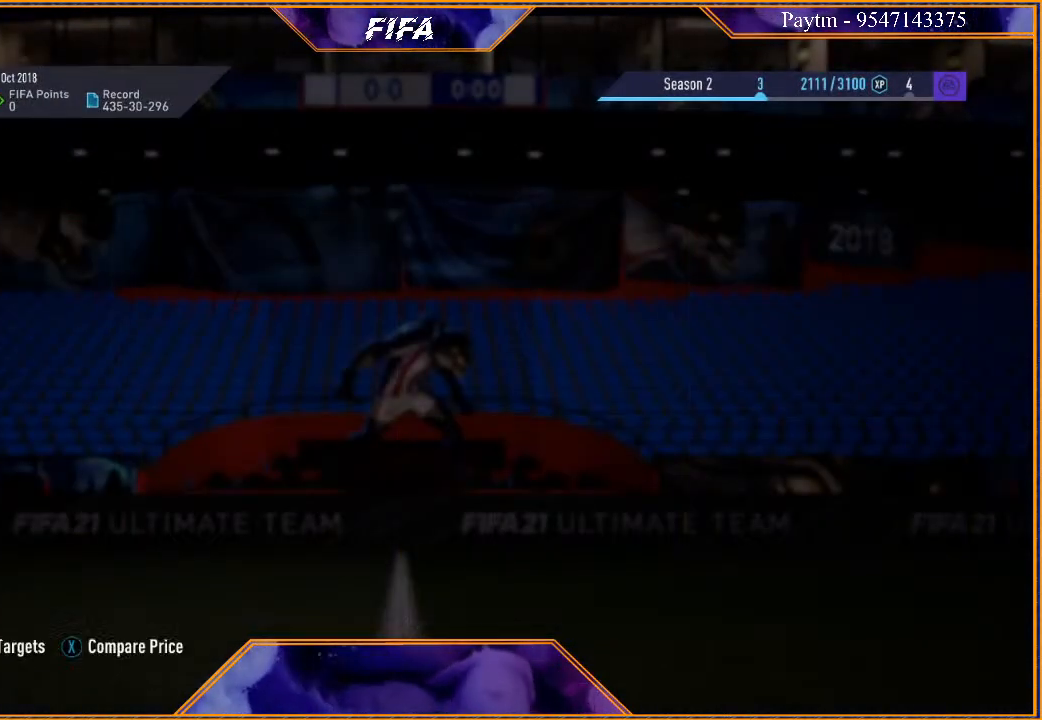
{"buttons": [], "left_stick": "right", "right_stick": "center", "events": [[267, "left_stick", "right"]]}
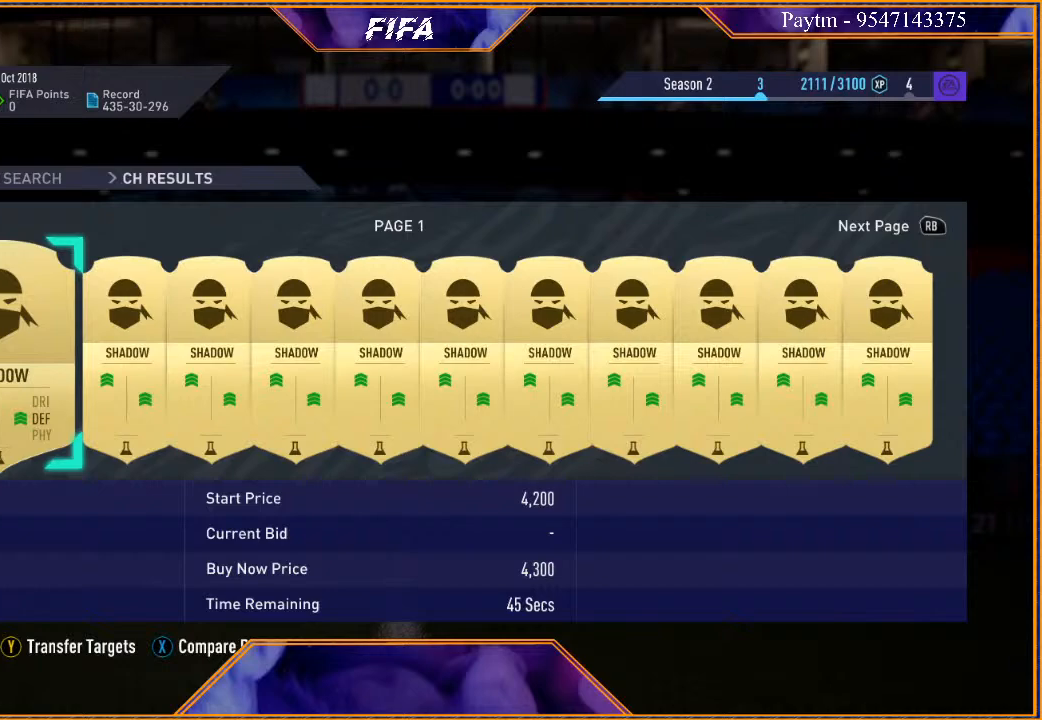
{"buttons": [], "left_stick": "right", "right_stick": "center", "events": []}
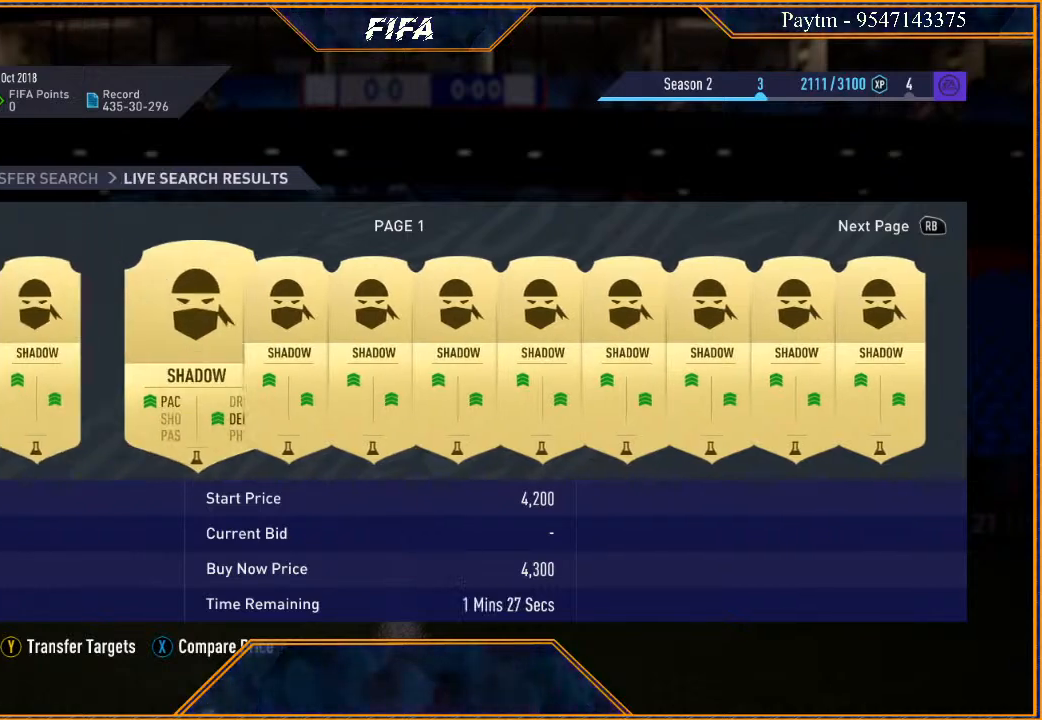
{"buttons": [], "left_stick": "center", "right_stick": "center", "events": [[333, "left_stick", "center"], [400, "B", "down"], [500, "B", "up"]]}
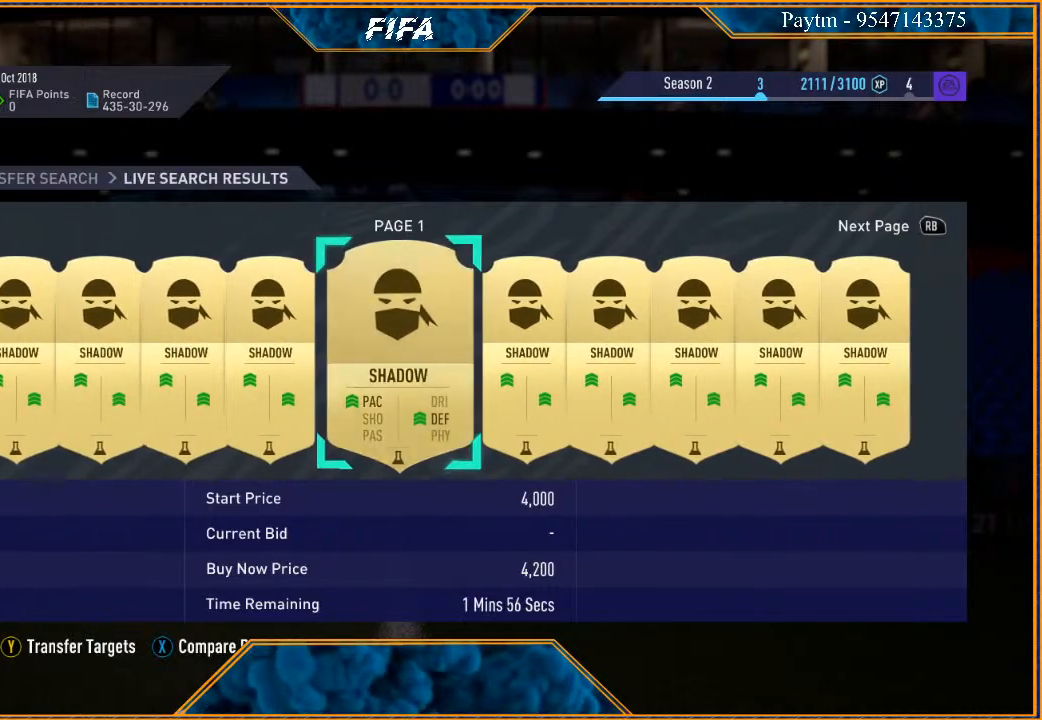
{"buttons": [], "left_stick": "center", "right_stick": "center", "events": []}
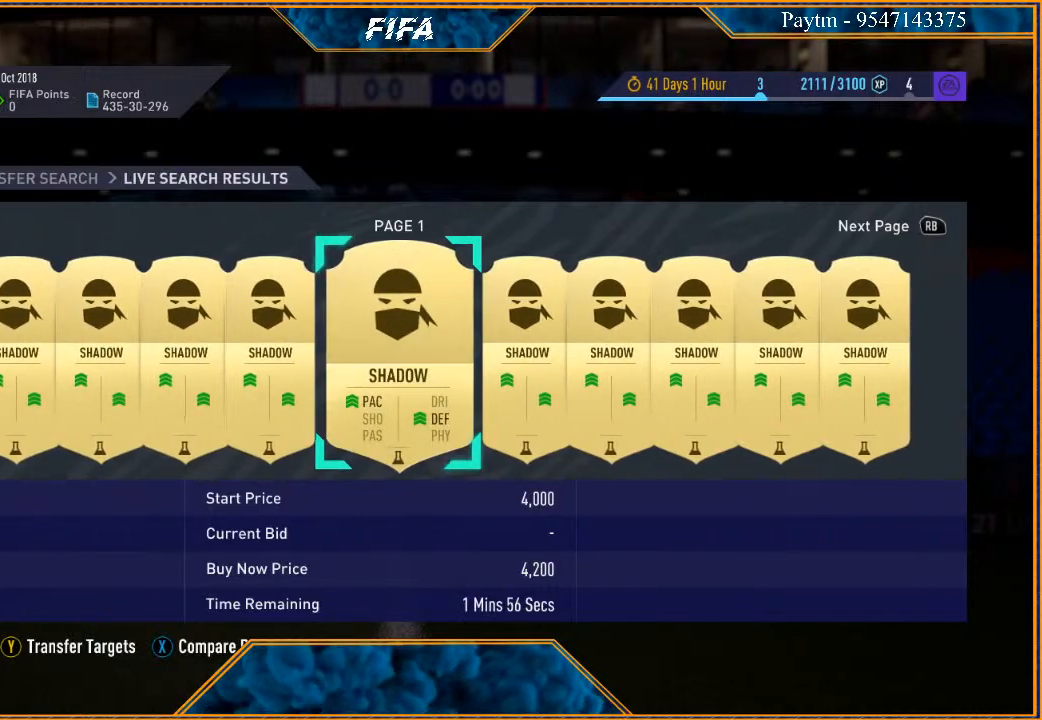
{"buttons": [], "left_stick": "center", "right_stick": "center", "events": [[67, "B", "down"], [167, "B", "up"]]}
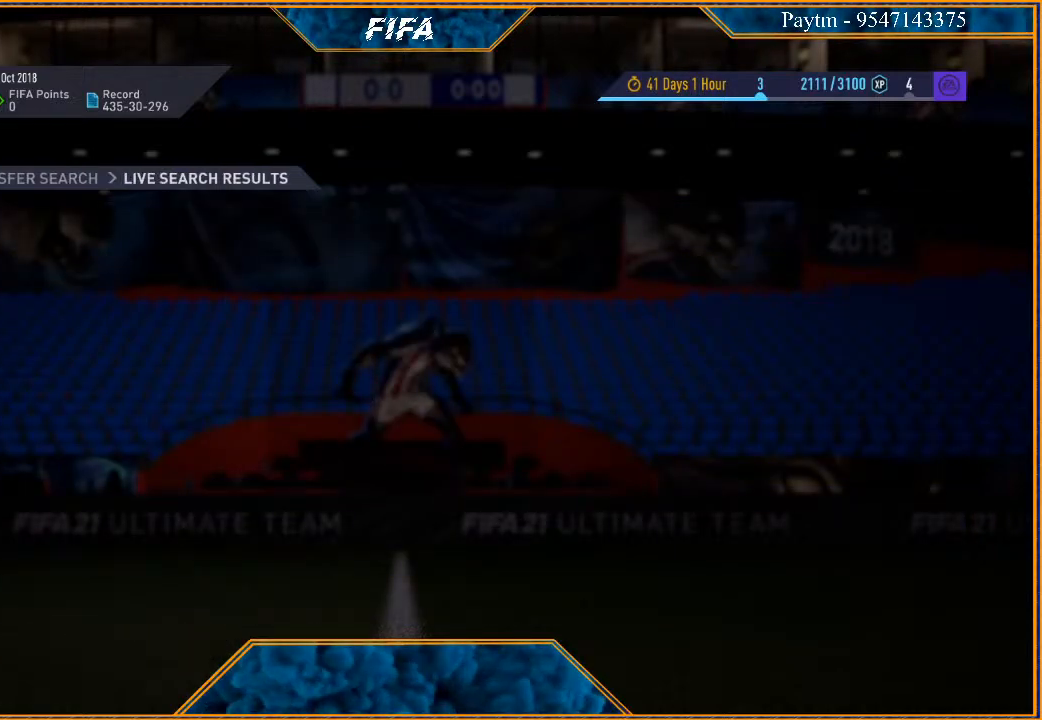
{"buttons": [], "left_stick": "center", "right_stick": "center", "events": []}
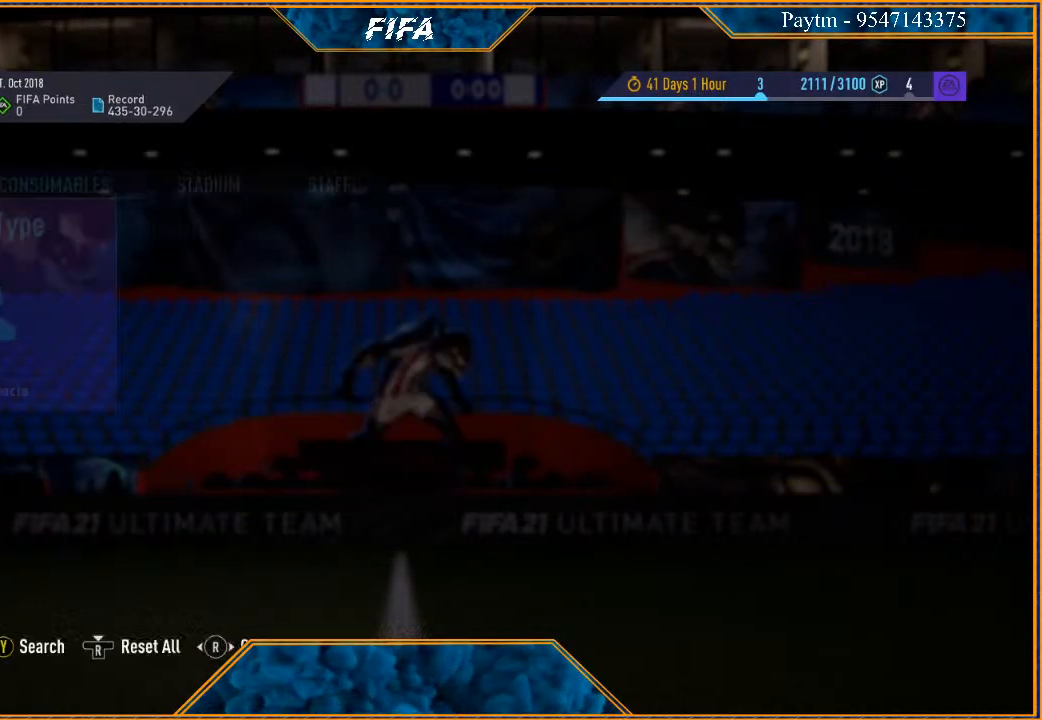
{"buttons": [], "left_stick": "center", "right_stick": "center", "events": []}
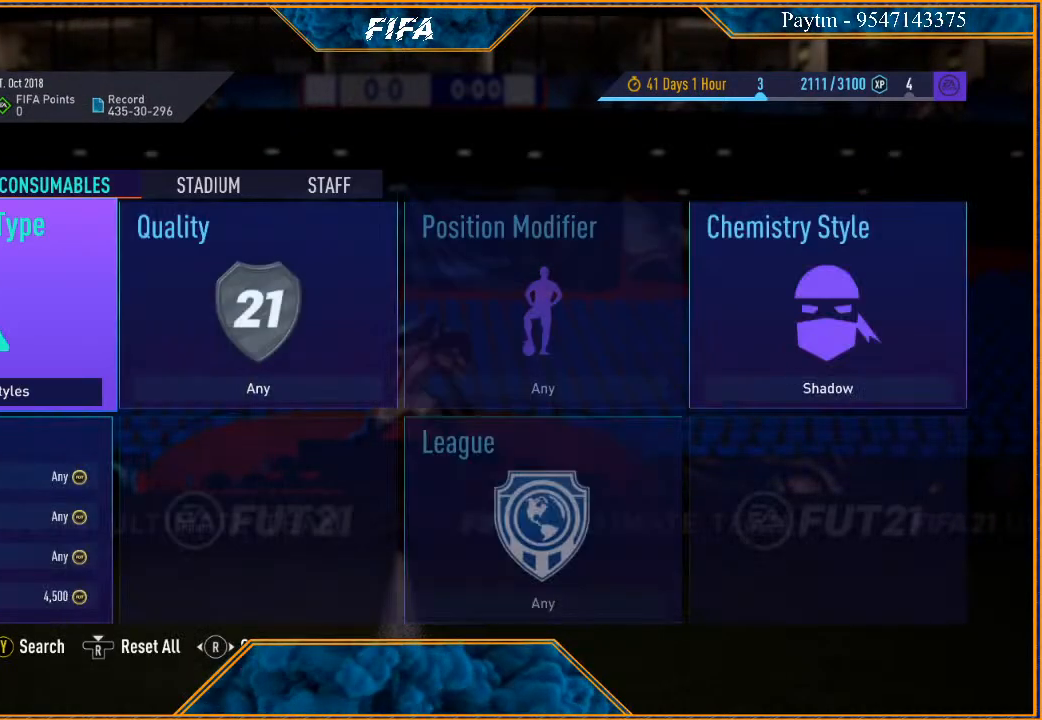
{"buttons": [], "left_stick": "down", "right_stick": "center", "events": [[67, "left_stick", "down"], [200, "left_stick", "center"], [300, "A", "down"], [367, "A", "up"], [467, "left_stick", "down"]]}
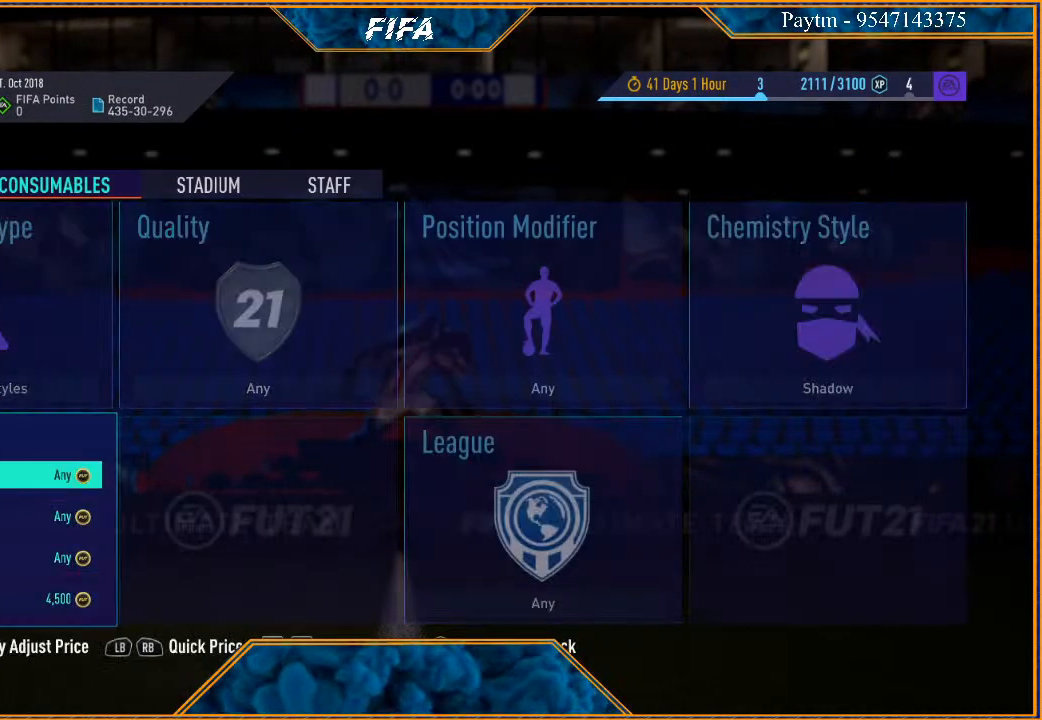
{"buttons": [], "left_stick": "center", "right_stick": "center", "events": [[67, "left_stick", "center"], [167, "left_stick", "down"], [267, "left_stick", "center"], [367, "left_stick", "down"], [500, "left_stick", "center"]]}
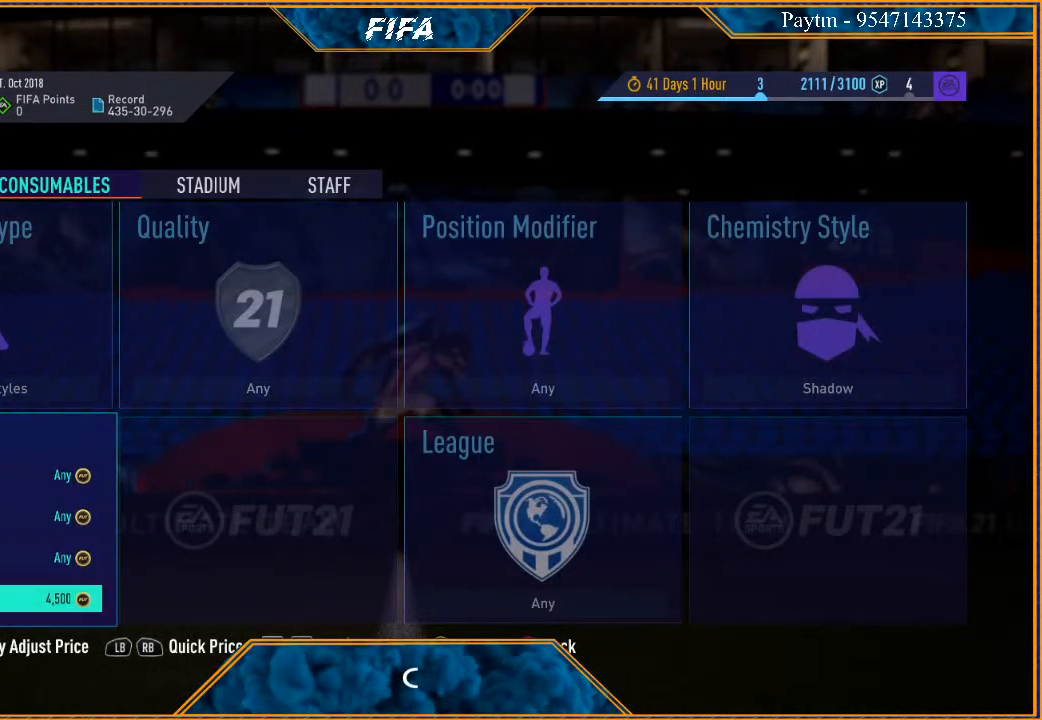
{"buttons": [], "left_stick": "center", "right_stick": "center", "events": [[167, "A", "down"], [267, "A", "up"]]}